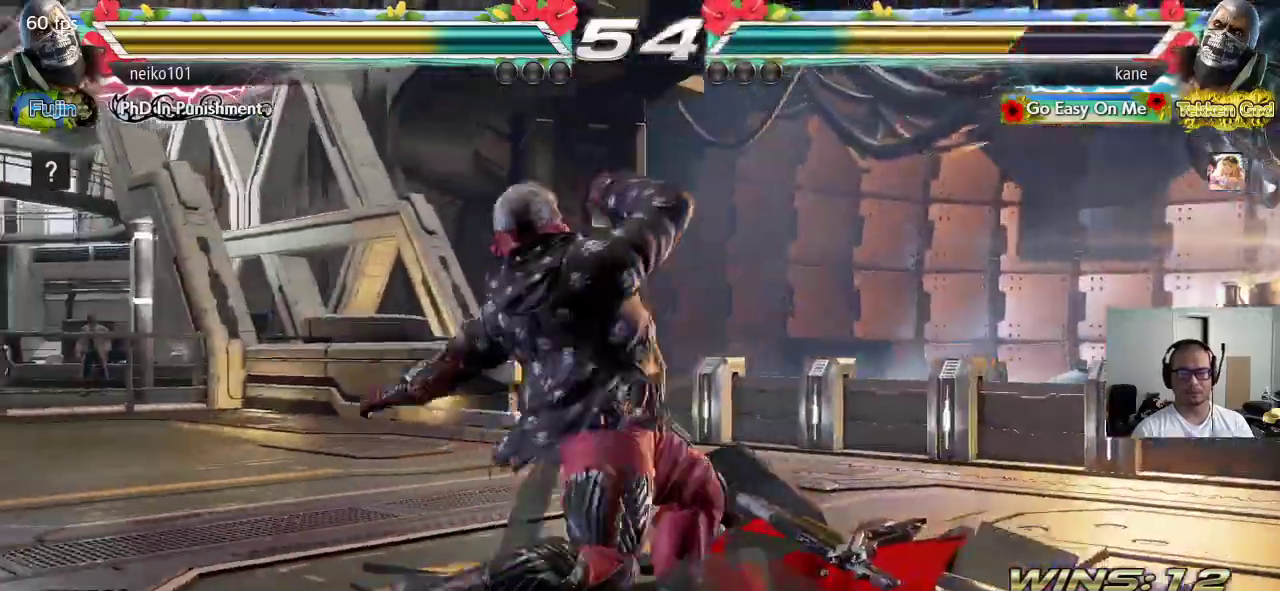
Gameplay with a controller (arcade stick); each line is a JSON object with the inputs held at the frame after it. "events" lists button and stick changes between this image and that frame as [ms after this image, input, new state], when the widget could be followed in between. Not read: L3 R3 keyboard_mouse.
{"buttons": [], "left_stick": "center", "events": [[133, "left_stick", "up"], [217, "TRIANGLE", "down"], [250, "left_stick", "center"], [267, "TRIANGLE", "up"]]}
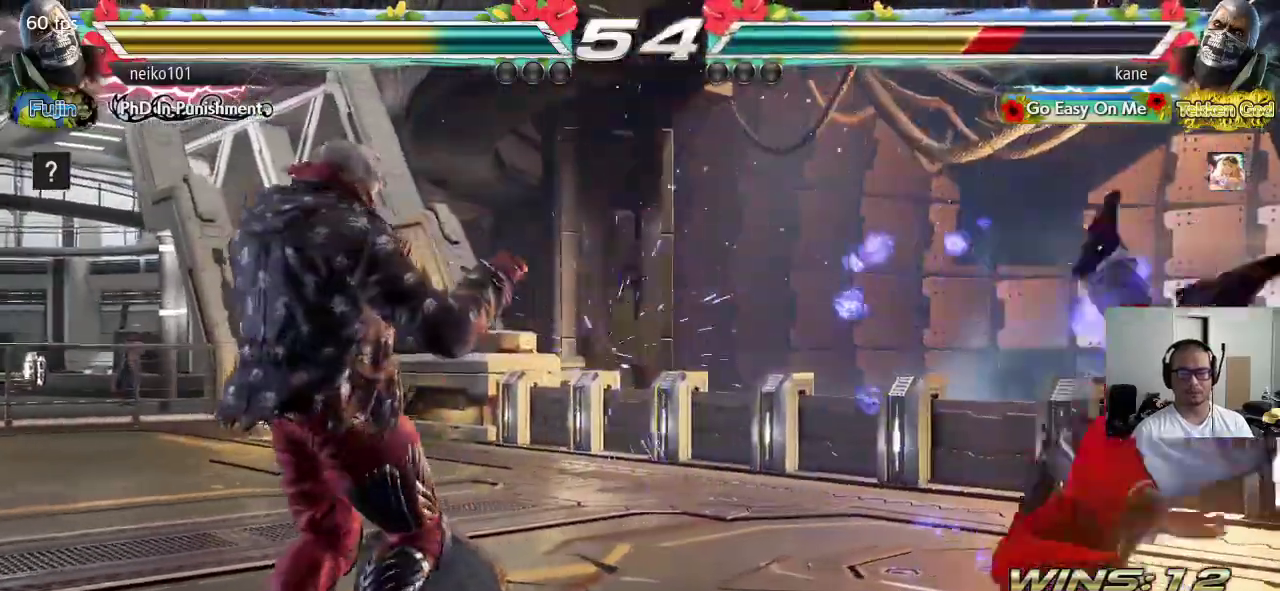
{"buttons": [], "left_stick": "center", "events": []}
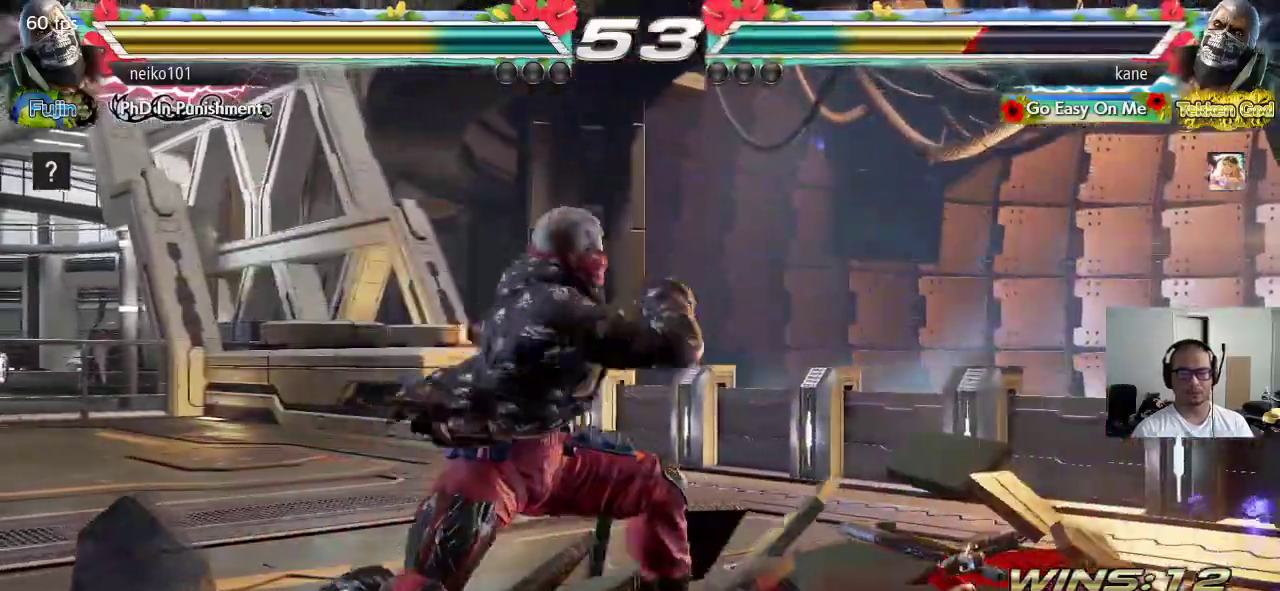
{"buttons": [], "left_stick": "center", "events": [[67, "left_stick", "up"], [117, "TRIANGLE", "down"], [167, "TRIANGLE", "up"], [183, "left_stick", "center"]]}
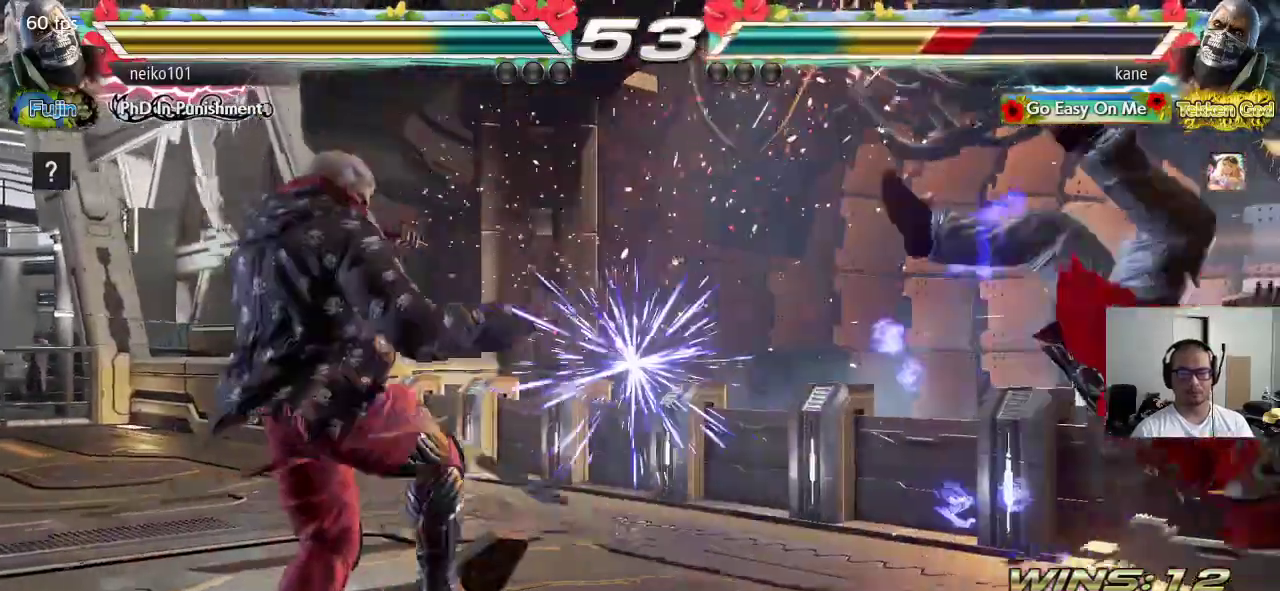
{"buttons": [], "left_stick": "center", "events": [[100, "SQUARE", "down"], [167, "TRIANGLE", "down"], [183, "SQUARE", "up"], [233, "SQUARE", "down"], [233, "TRIANGLE", "up"], [300, "TRIANGLE", "down"], [350, "SQUARE", "up"], [383, "TRIANGLE", "up"]]}
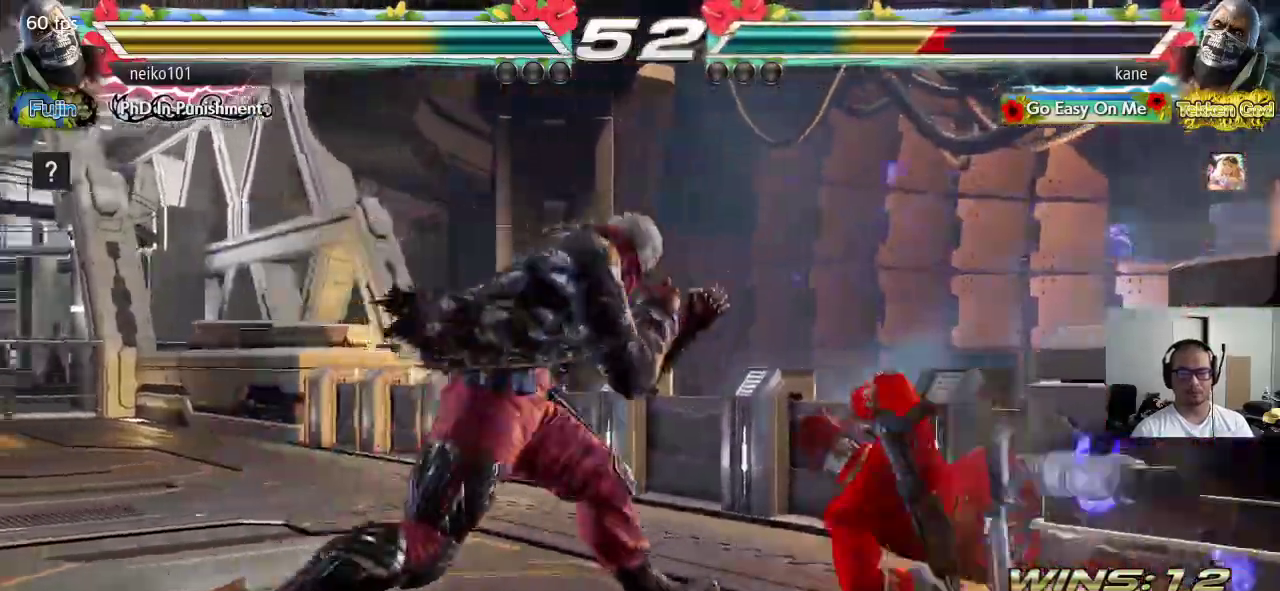
{"buttons": [], "left_stick": "right", "events": [[117, "left_stick", "right"]]}
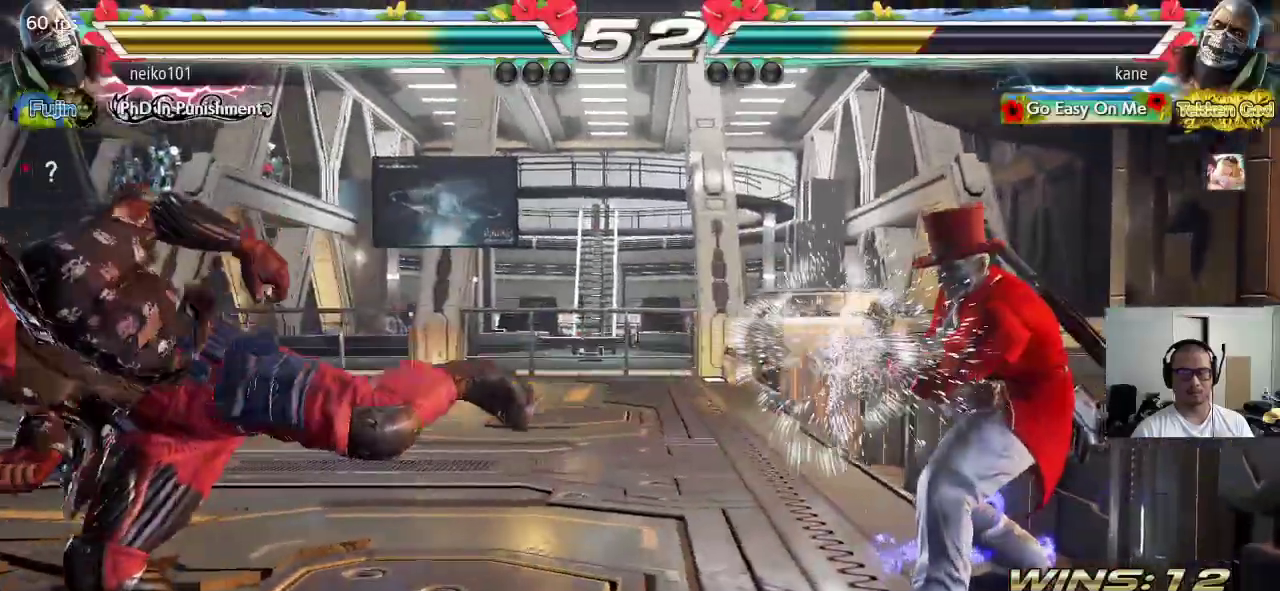
{"buttons": [], "left_stick": "right", "events": [[33, "left_stick", "center"], [100, "left_stick", "left"], [167, "left_stick", "center"], [233, "left_stick", "left"], [317, "left_stick", "center"], [367, "left_stick", "right"], [433, "left_stick", "center"], [483, "left_stick", "right"]]}
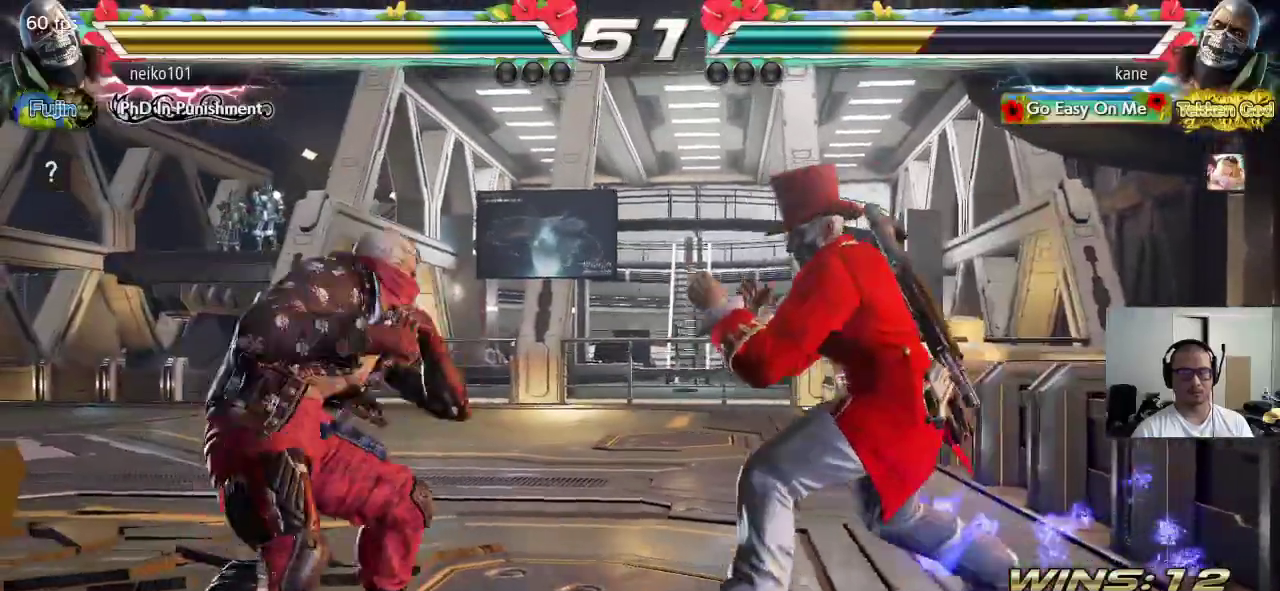
{"buttons": ["CIRCLE"], "left_stick": "left", "events": [[217, "left_stick", "center"], [267, "left_stick", "left"], [317, "left_stick", "center"], [383, "left_stick", "left"], [483, "CIRCLE", "down"]]}
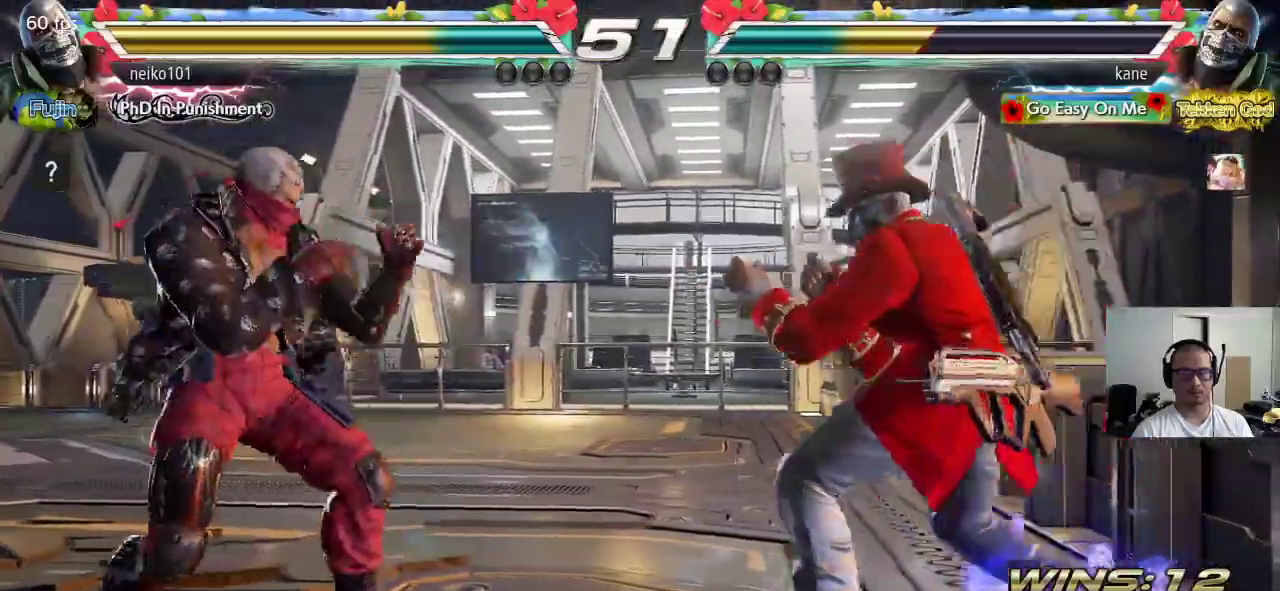
{"buttons": ["CROSS"], "left_stick": "center", "events": [[33, "CROSS", "down"], [217, "left_stick", "center"], [233, "CIRCLE", "up"]]}
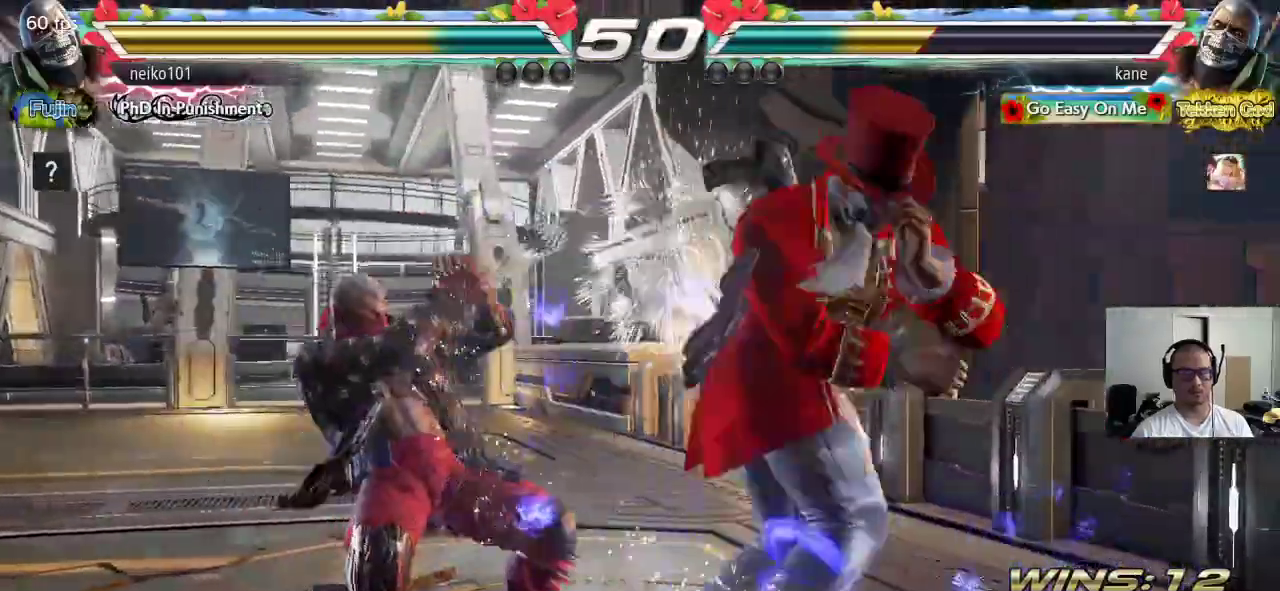
{"buttons": [], "left_stick": "right", "events": [[17, "CROSS", "up"], [200, "left_stick", "right"]]}
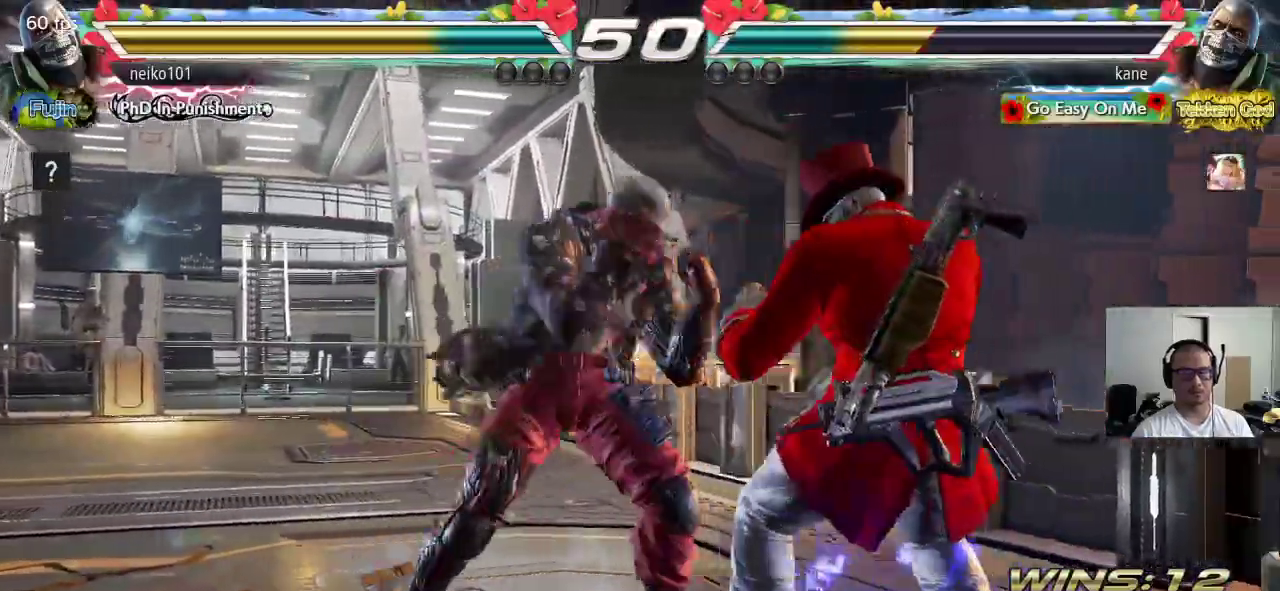
{"buttons": ["CROSS"], "left_stick": "center", "events": [[67, "left_stick", "center"], [300, "left_stick", "right"], [350, "CIRCLE", "down"], [350, "left_stick", "center"], [433, "CROSS", "down"], [483, "CIRCLE", "up"]]}
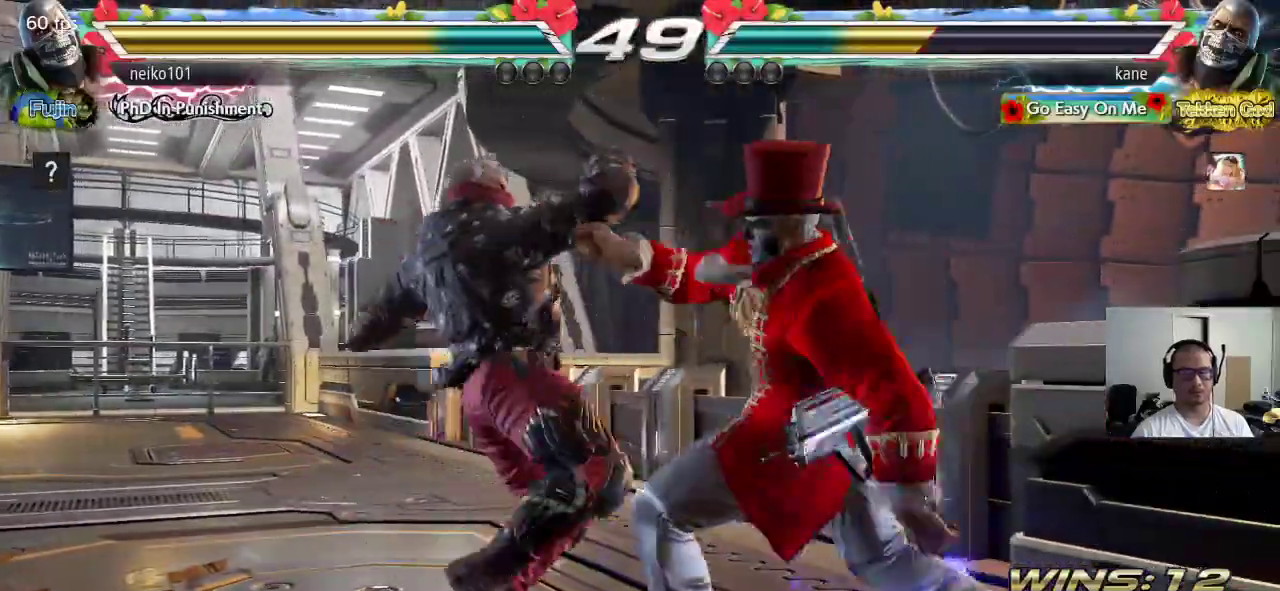
{"buttons": [], "left_stick": "center", "events": [[350, "CROSS", "up"]]}
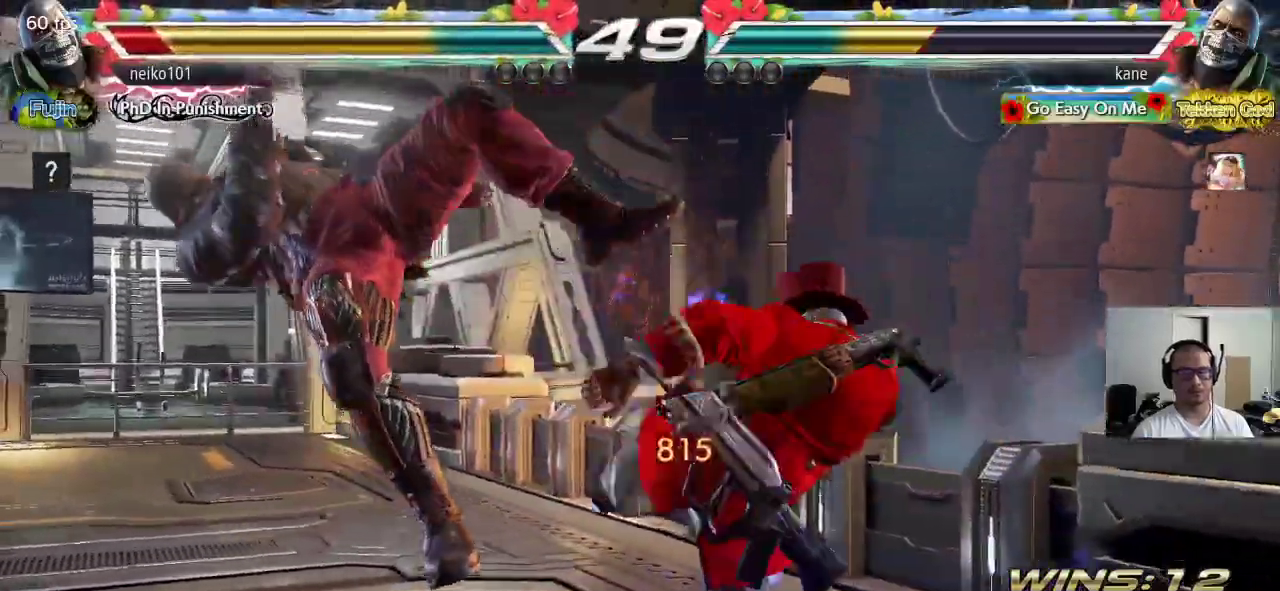
{"buttons": ["SQUARE"], "left_stick": "center", "events": [[467, "SQUARE", "down"]]}
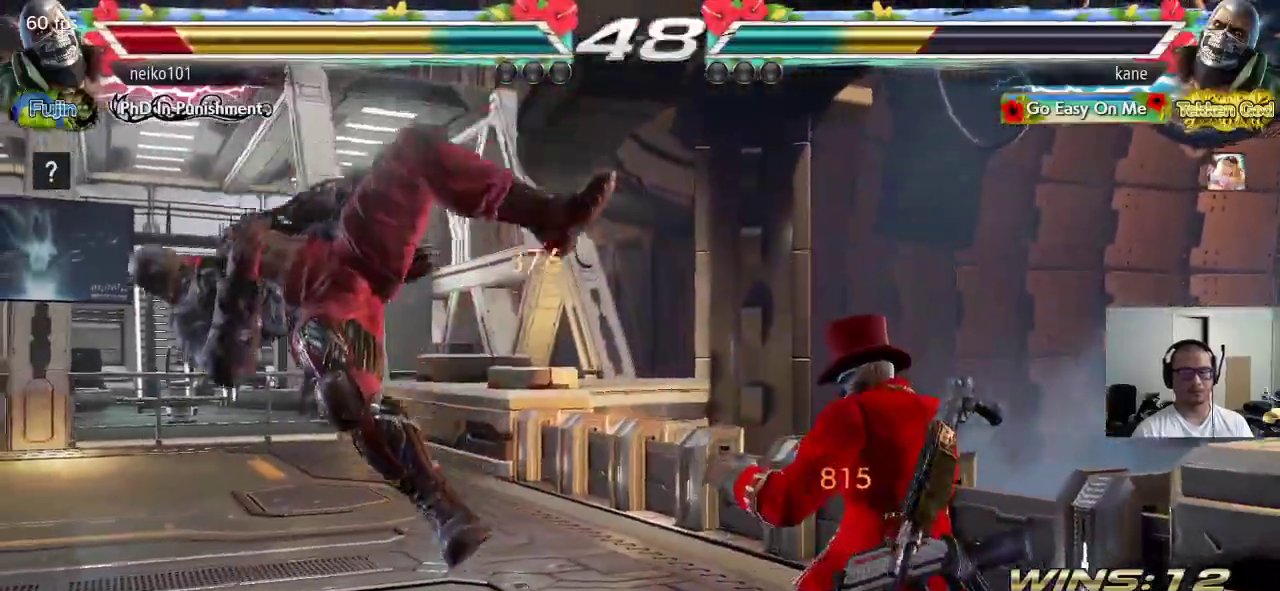
{"buttons": [], "left_stick": "down", "events": [[117, "SQUARE", "up"], [467, "left_stick", "down"]]}
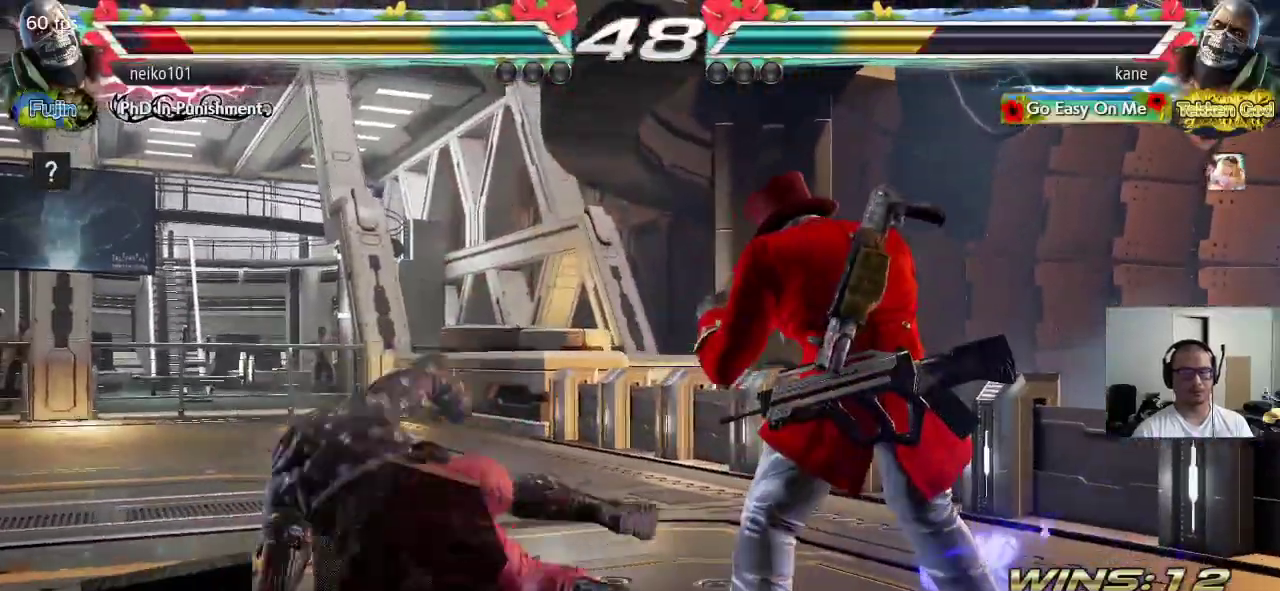
{"buttons": ["SQUARE"], "left_stick": "center", "events": [[50, "CROSS", "down"], [50, "left_stick", "right"], [100, "CROSS", "up"], [100, "left_stick", "center"], [150, "SQUARE", "down"], [183, "TRIANGLE", "down"], [317, "TRIANGLE", "up"]]}
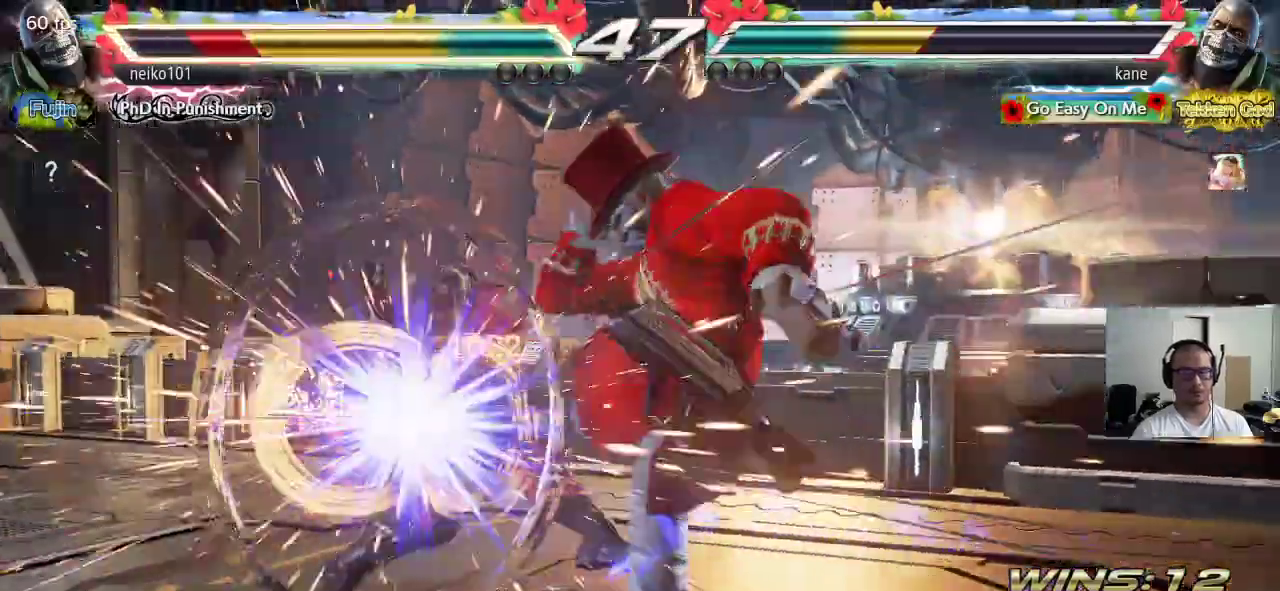
{"buttons": ["CIRCLE"], "left_stick": "left", "events": [[167, "SQUARE", "up"], [350, "left_stick", "left"], [400, "left_stick", "center"], [450, "left_stick", "left"], [483, "CIRCLE", "down"]]}
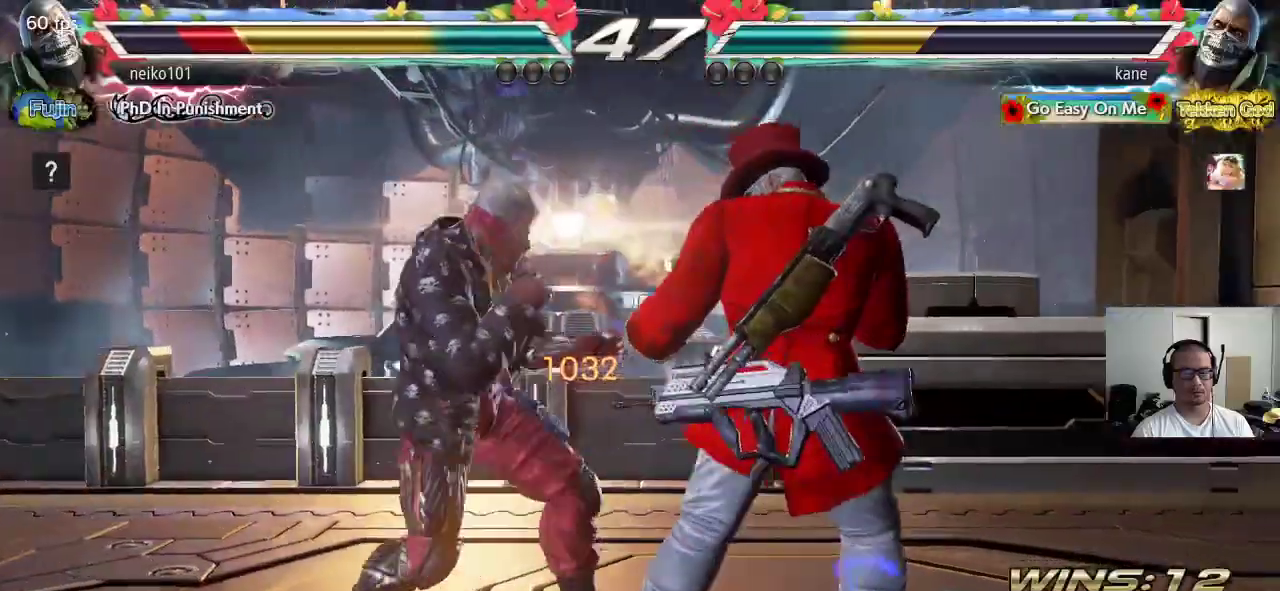
{"buttons": [], "left_stick": "center", "events": [[17, "CROSS", "down"], [50, "CIRCLE", "up"], [117, "TRIANGLE", "down"], [250, "TRIANGLE", "up"], [250, "left_stick", "center"], [433, "CROSS", "up"]]}
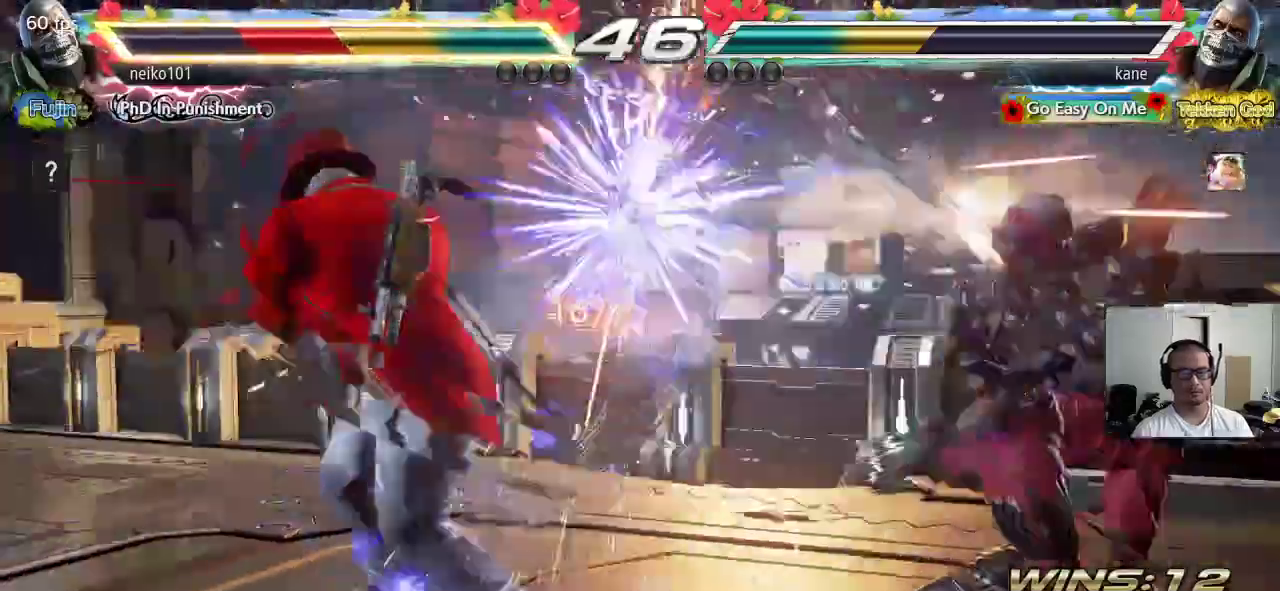
{"buttons": [], "left_stick": "down", "events": [[233, "left_stick", "right"], [283, "left_stick", "center"], [350, "left_stick", "right"], [433, "left_stick", "down"]]}
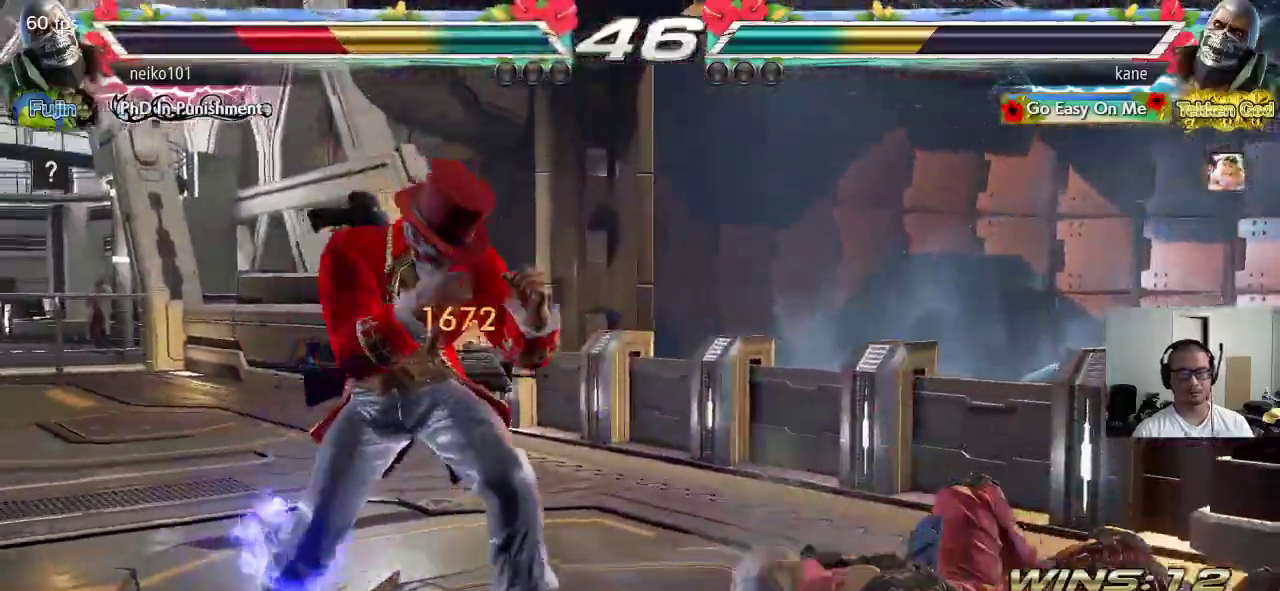
{"buttons": [], "left_stick": "center", "events": [[17, "left_stick", "left"], [33, "CIRCLE", "down"], [67, "left_stick", "center"], [83, "CIRCLE", "up"], [100, "CROSS", "down"], [183, "CROSS", "up"]]}
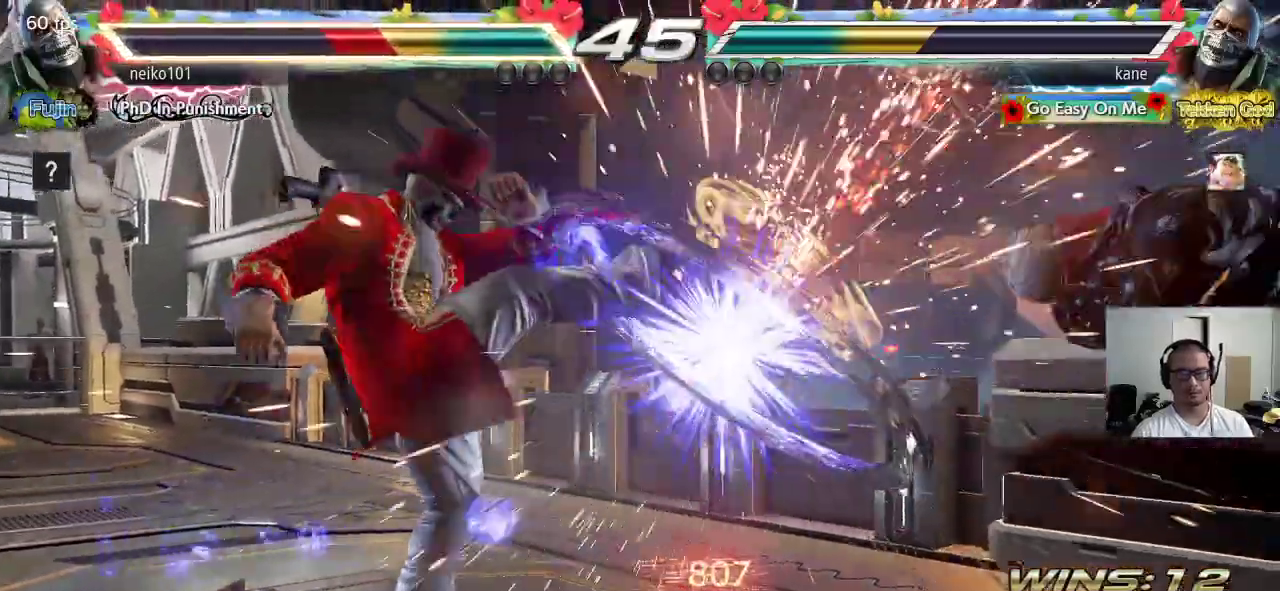
{"buttons": [], "left_stick": "right", "events": [[283, "left_stick", "right"], [333, "left_stick", "center"], [400, "left_stick", "right"]]}